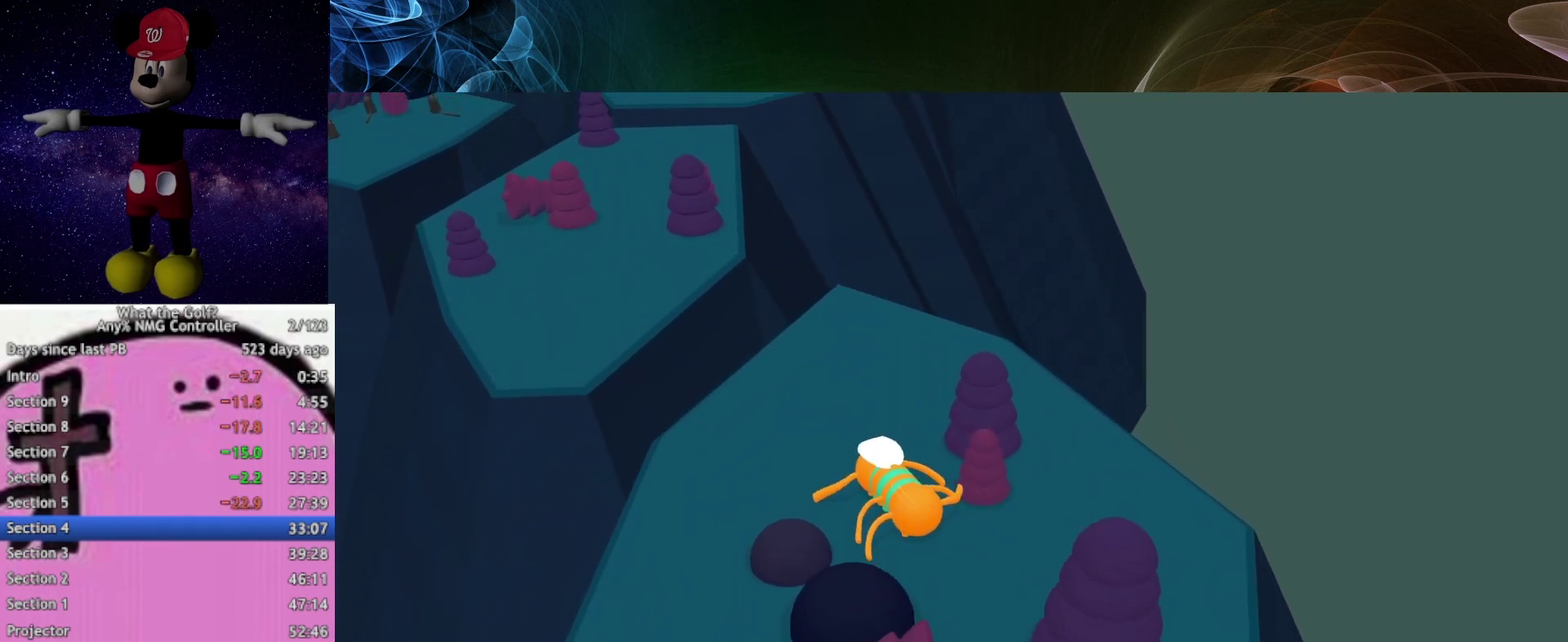
Gameplay with a controller (Xbox layout); each line is a JSON object with the inputs held at the frame after it. "events" lists button and stick changes between this image and that frame as [ms after this image, input, new state], when the widget could be followed in between.
{"buttons": [], "left_stick": "up-left", "right_stick": "center", "events": []}
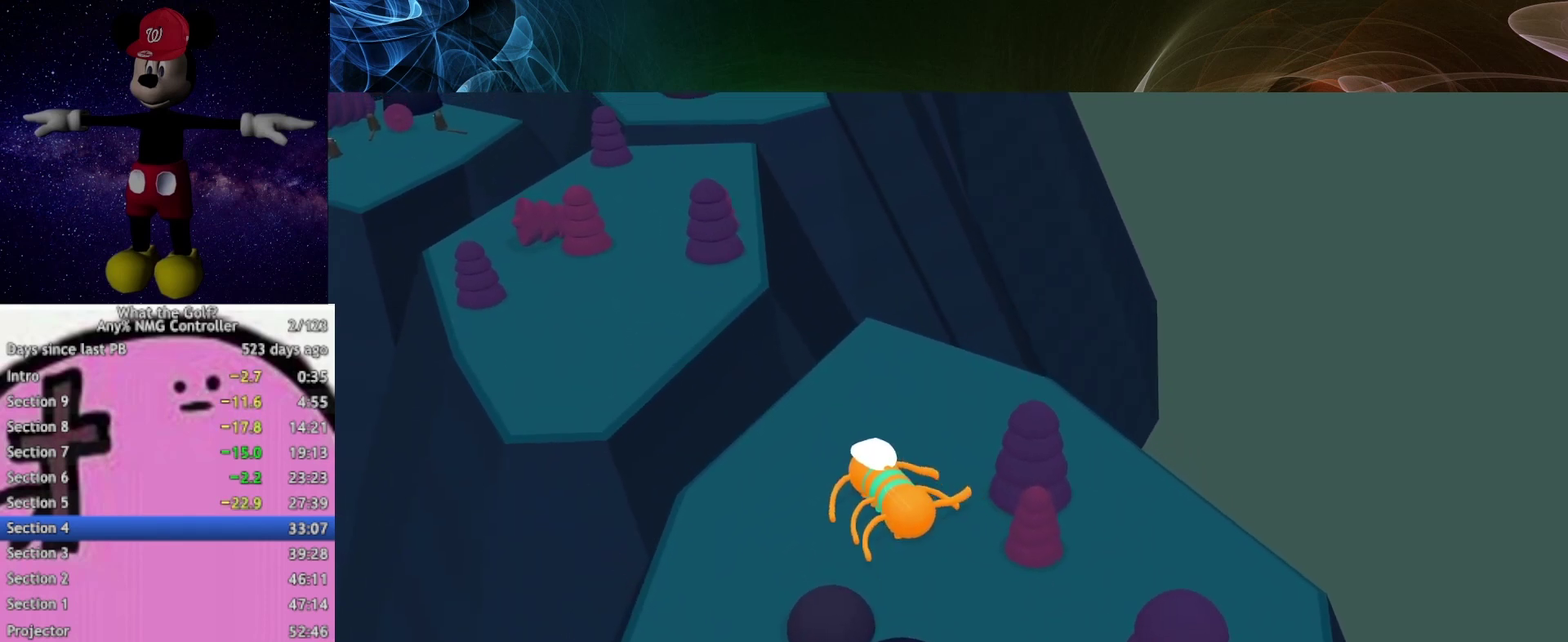
{"buttons": [], "left_stick": "up-left", "right_stick": "center", "events": []}
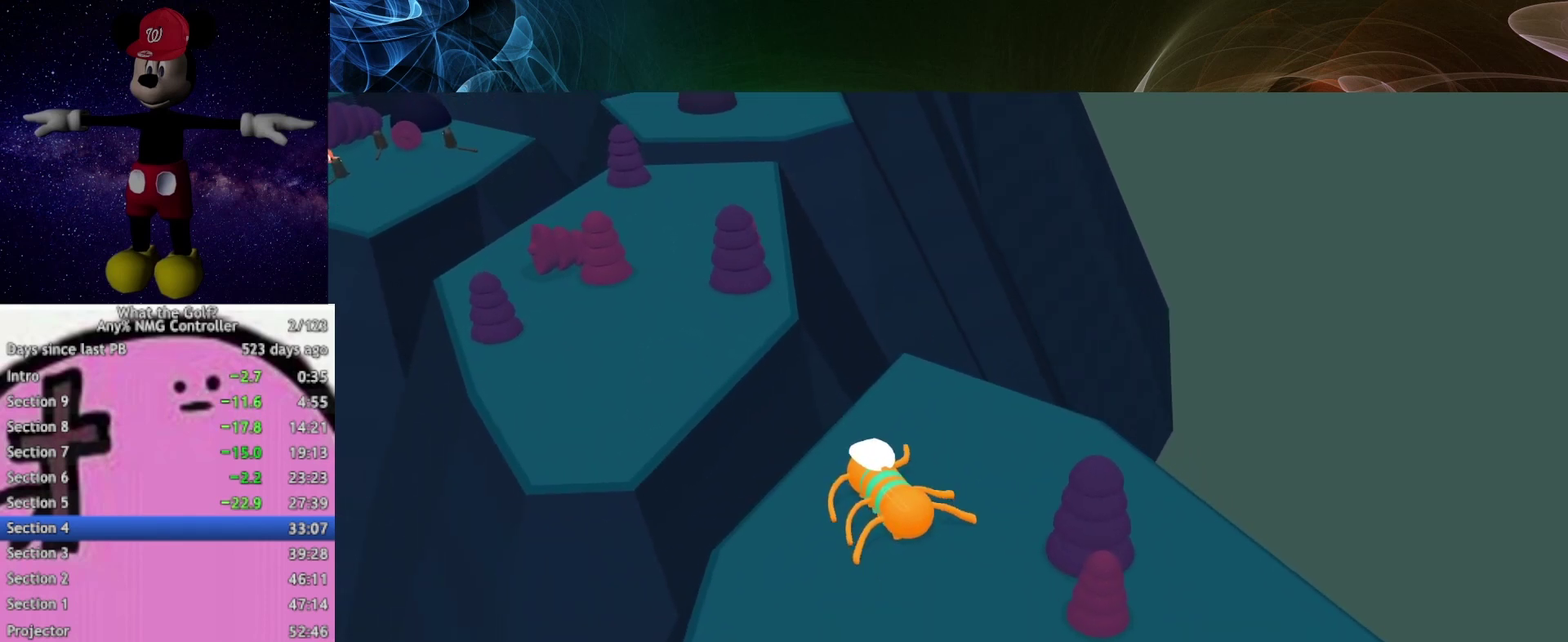
{"buttons": [], "left_stick": "up-left", "right_stick": "center", "events": []}
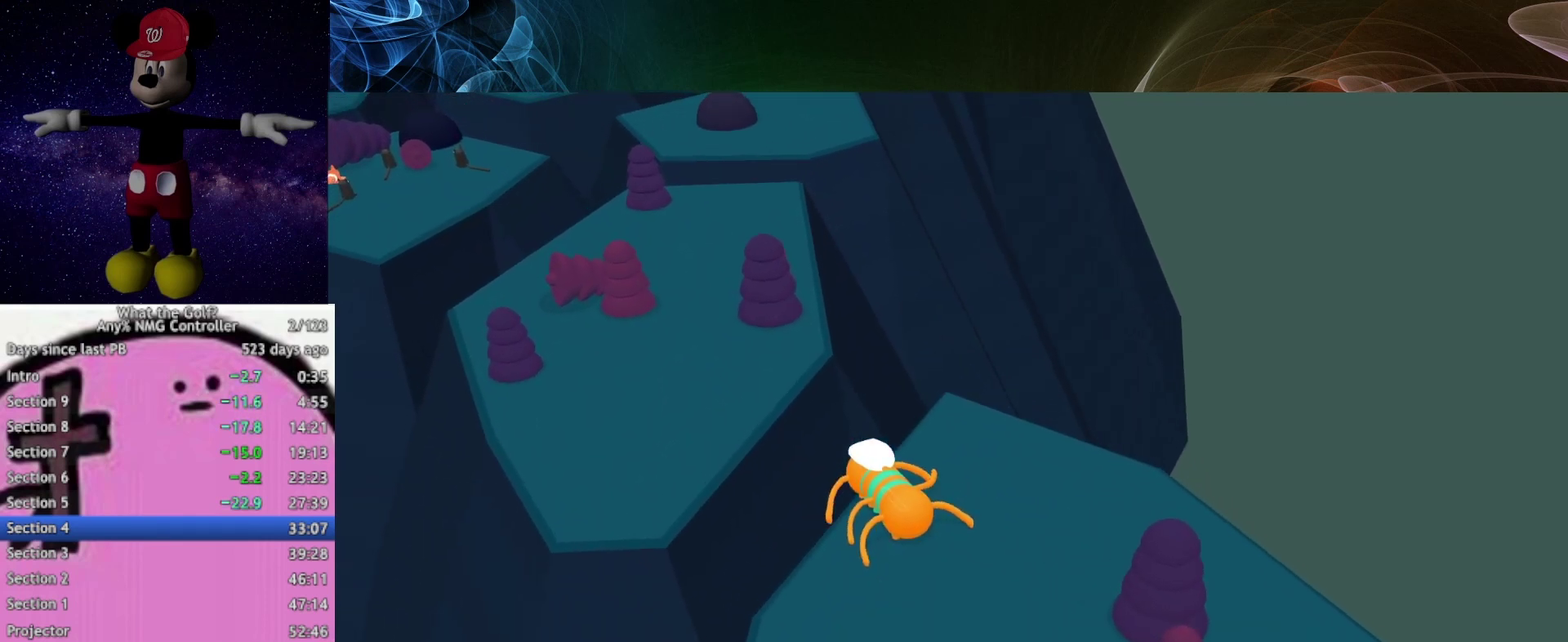
{"buttons": ["A"], "left_stick": "up-left", "right_stick": "center", "events": [[67, "A", "down"]]}
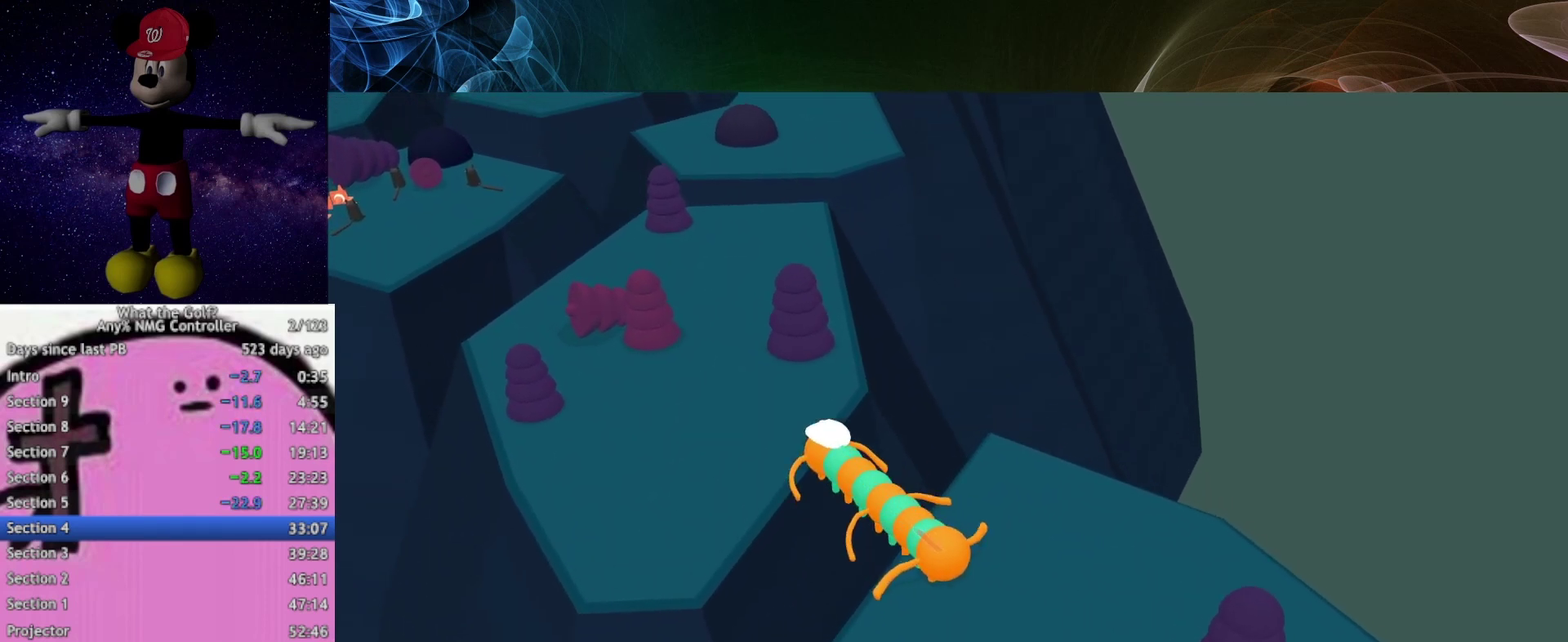
{"buttons": [], "left_stick": "up", "right_stick": "center", "events": [[267, "A", "up"], [467, "left_stick", "up"]]}
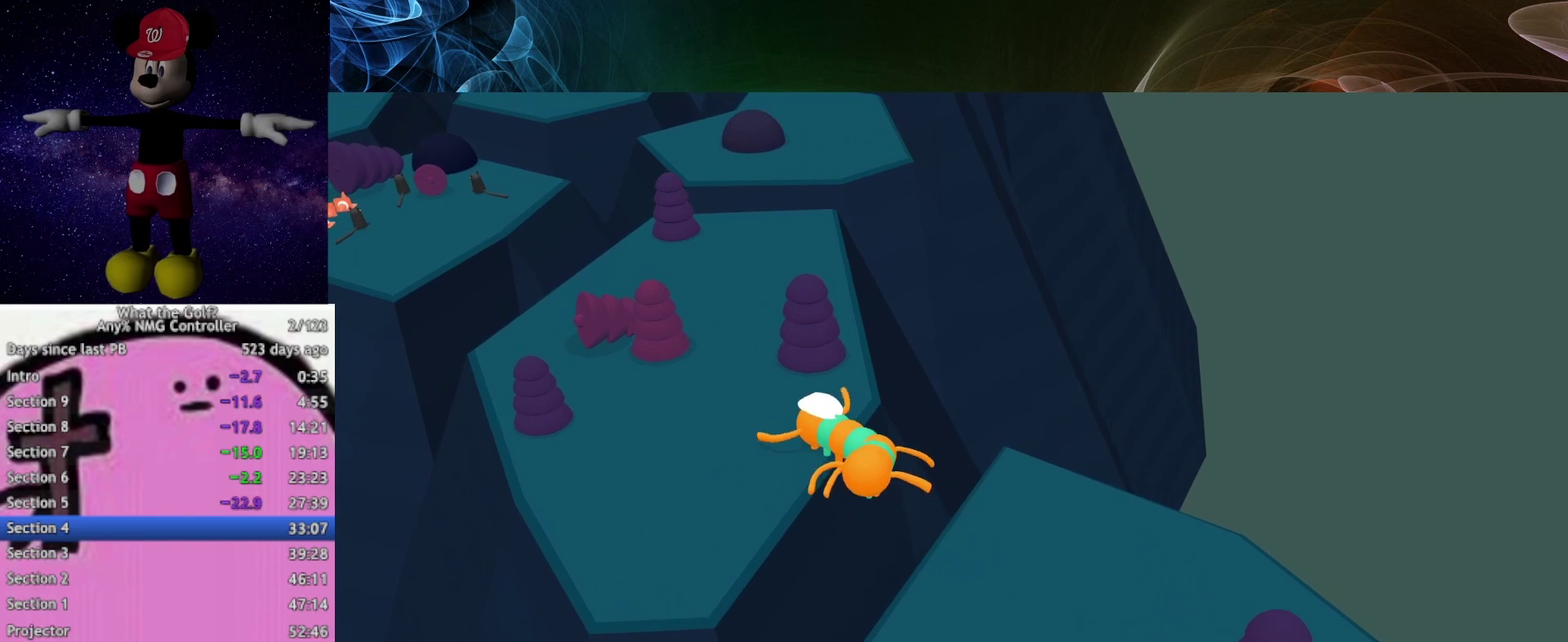
{"buttons": [], "left_stick": "up", "right_stick": "center", "events": []}
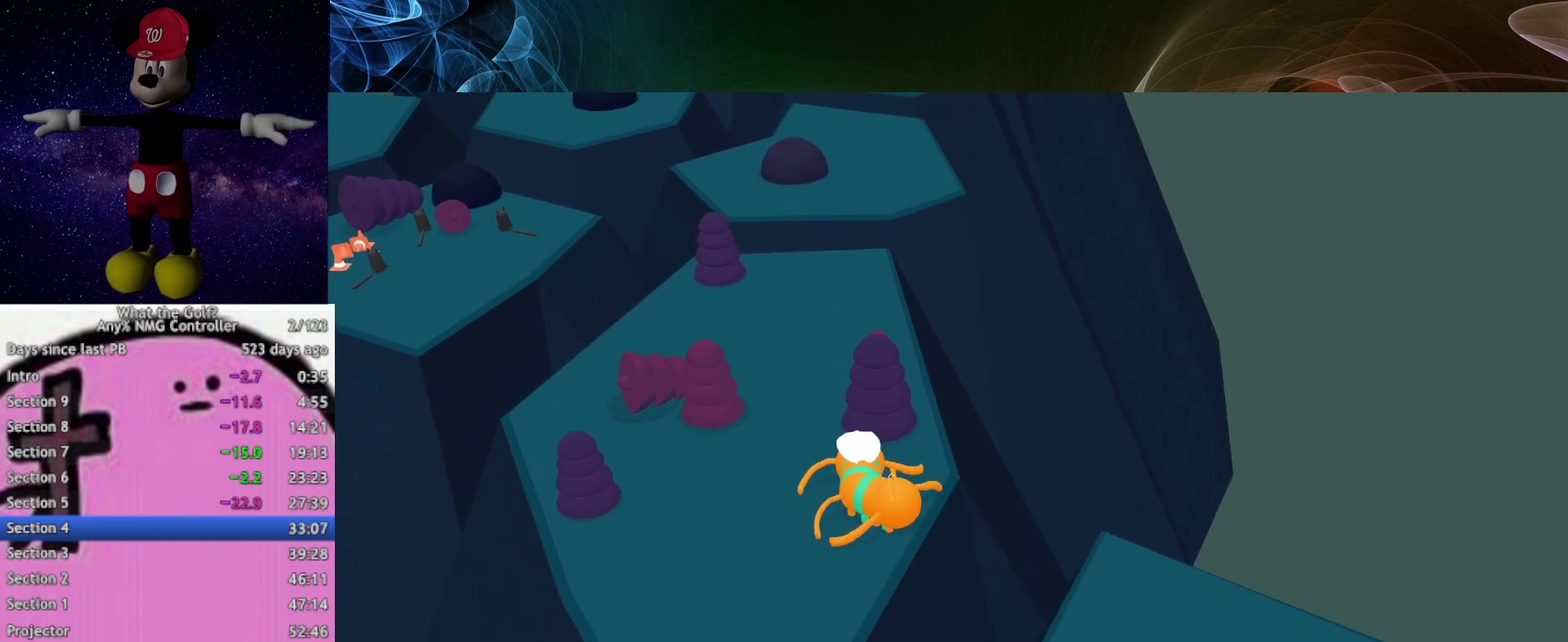
{"buttons": [], "left_stick": "up", "right_stick": "center", "events": []}
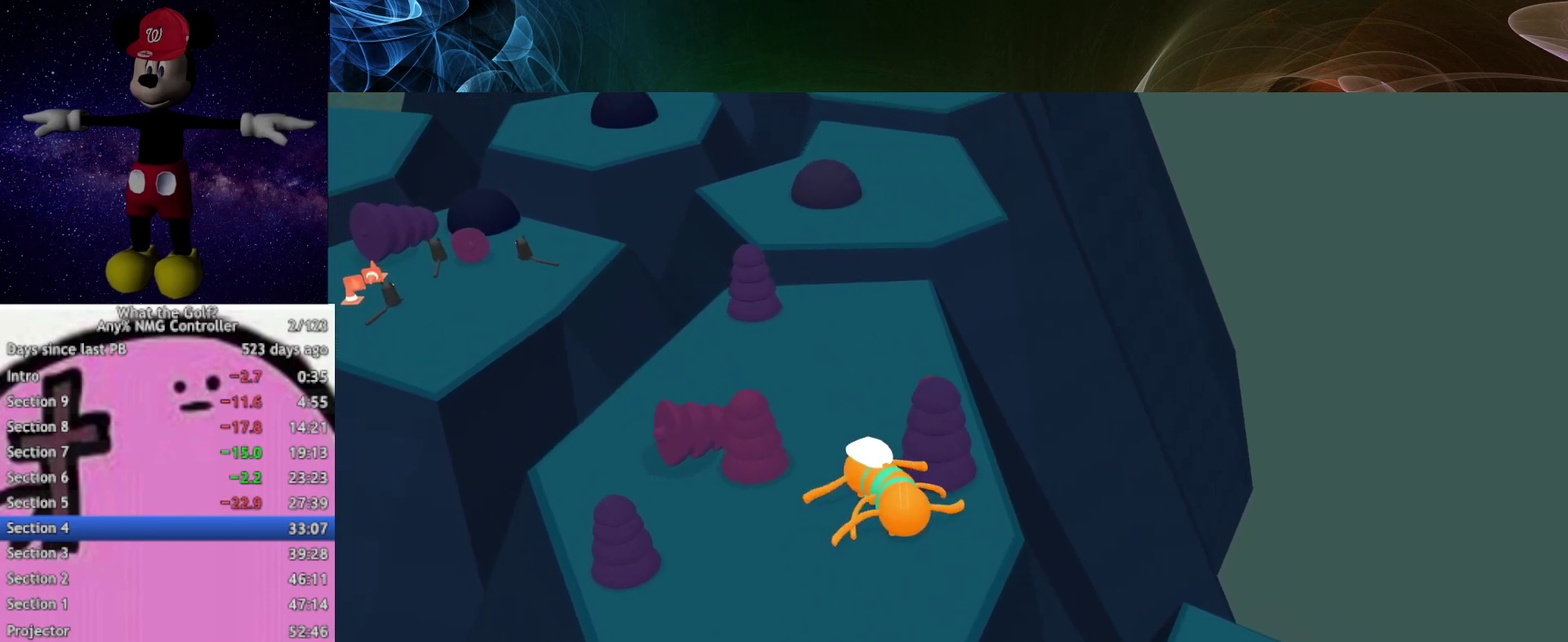
{"buttons": [], "left_stick": "up", "right_stick": "center", "events": []}
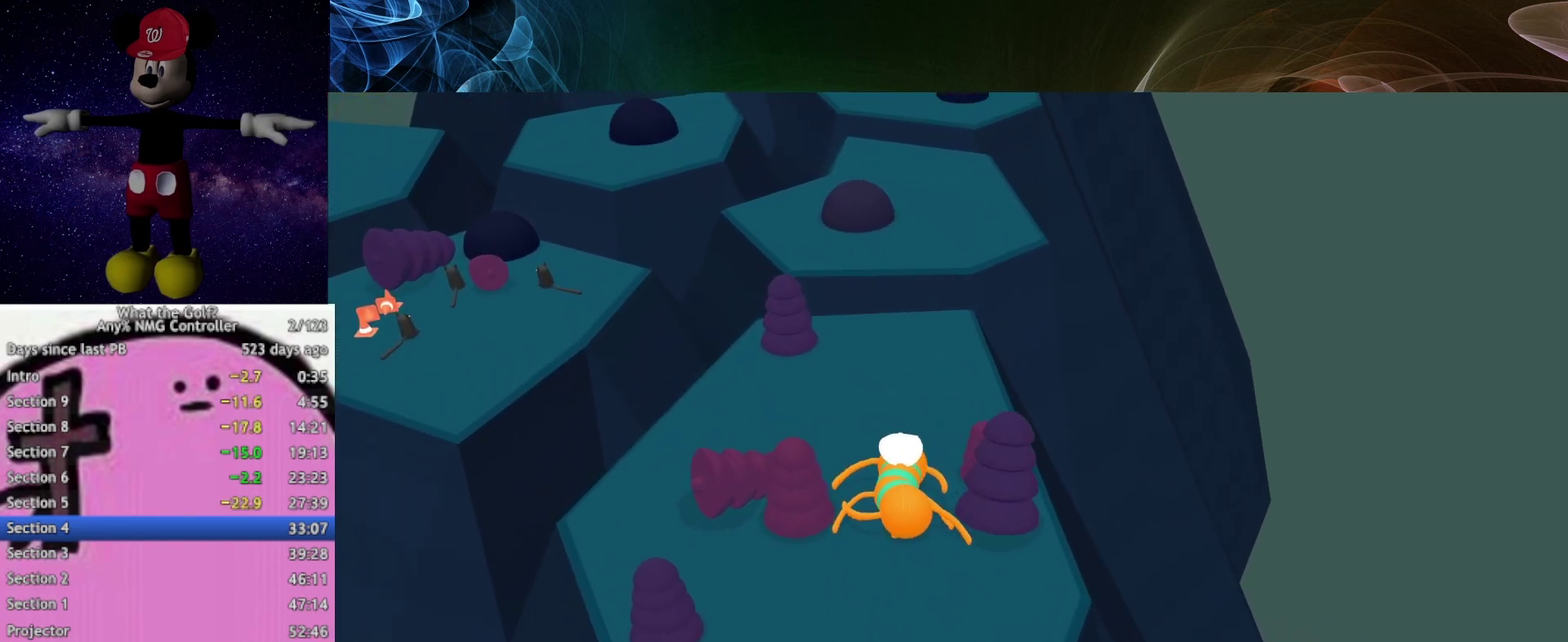
{"buttons": [], "left_stick": "up", "right_stick": "center", "events": []}
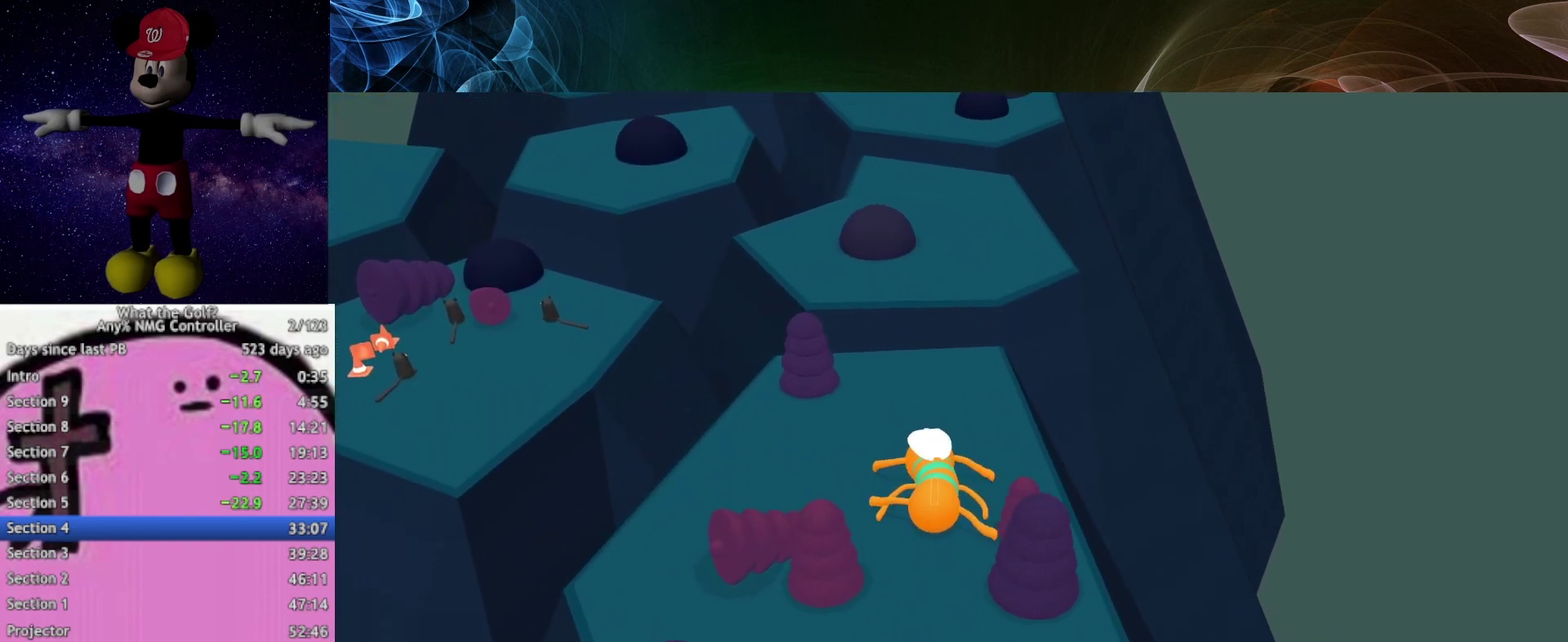
{"buttons": [], "left_stick": "up", "right_stick": "center", "events": []}
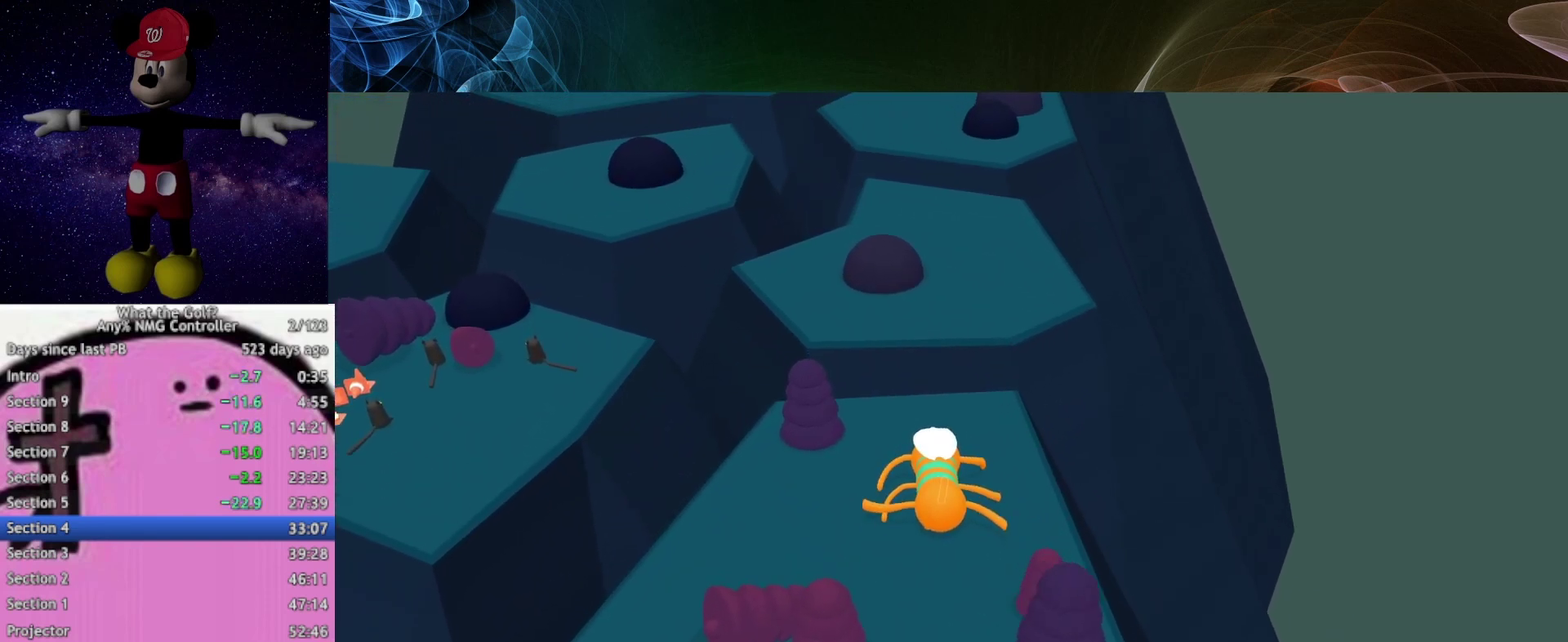
{"buttons": [], "left_stick": "up", "right_stick": "center", "events": []}
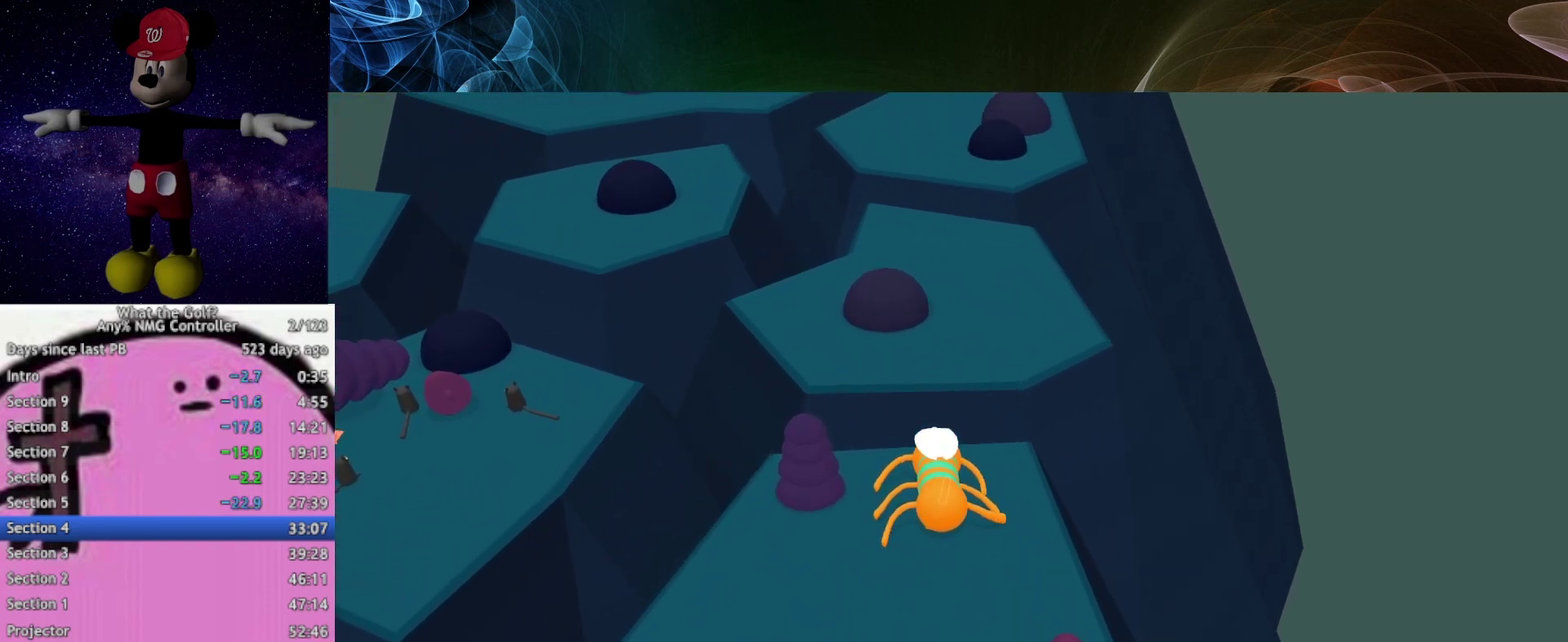
{"buttons": ["A"], "left_stick": "up", "right_stick": "center", "events": [[167, "A", "down"]]}
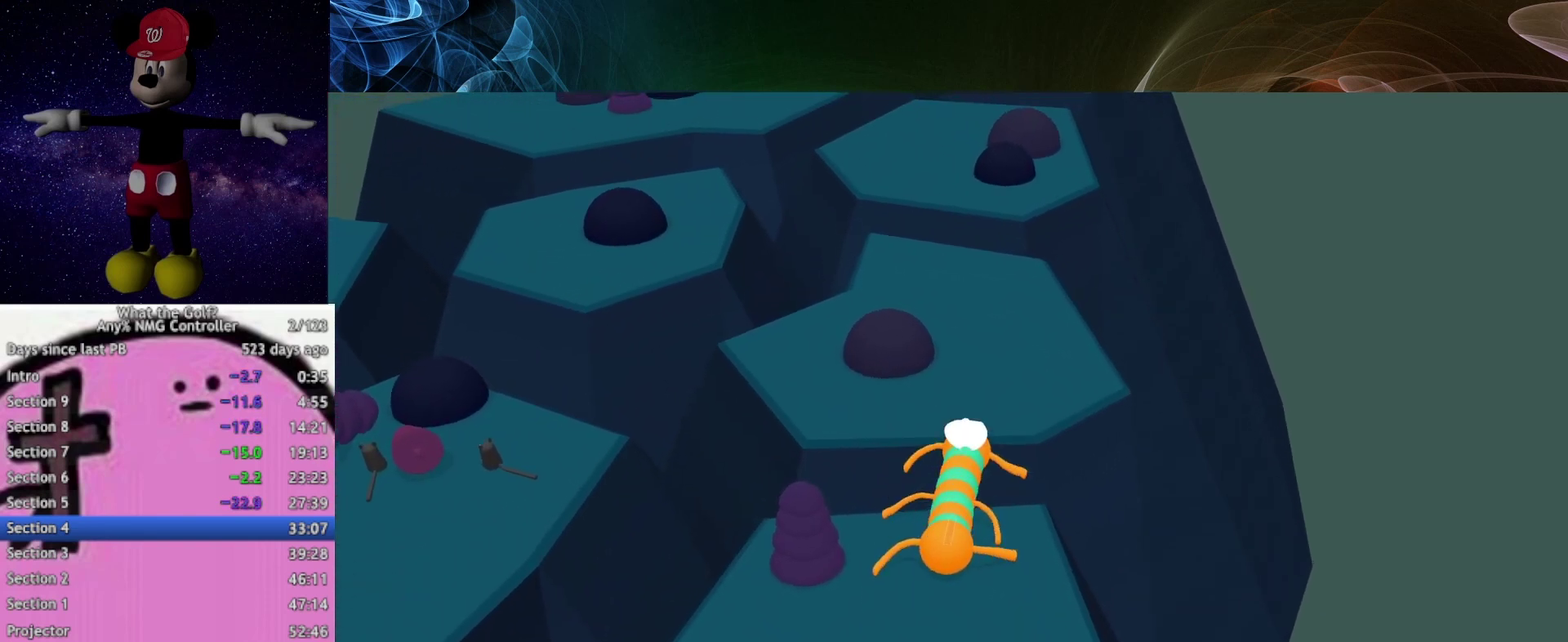
{"buttons": [], "left_stick": "up", "right_stick": "center", "events": [[167, "A", "up"]]}
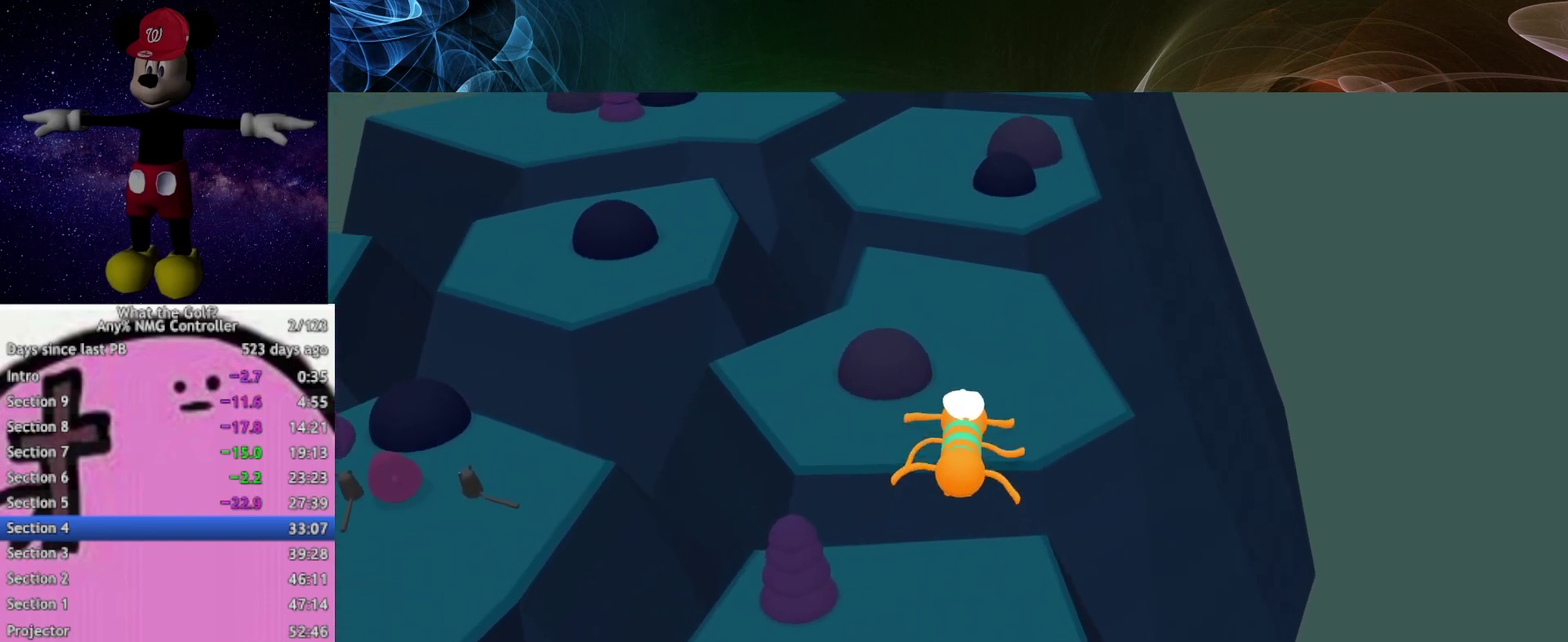
{"buttons": [], "left_stick": "up", "right_stick": "center", "events": []}
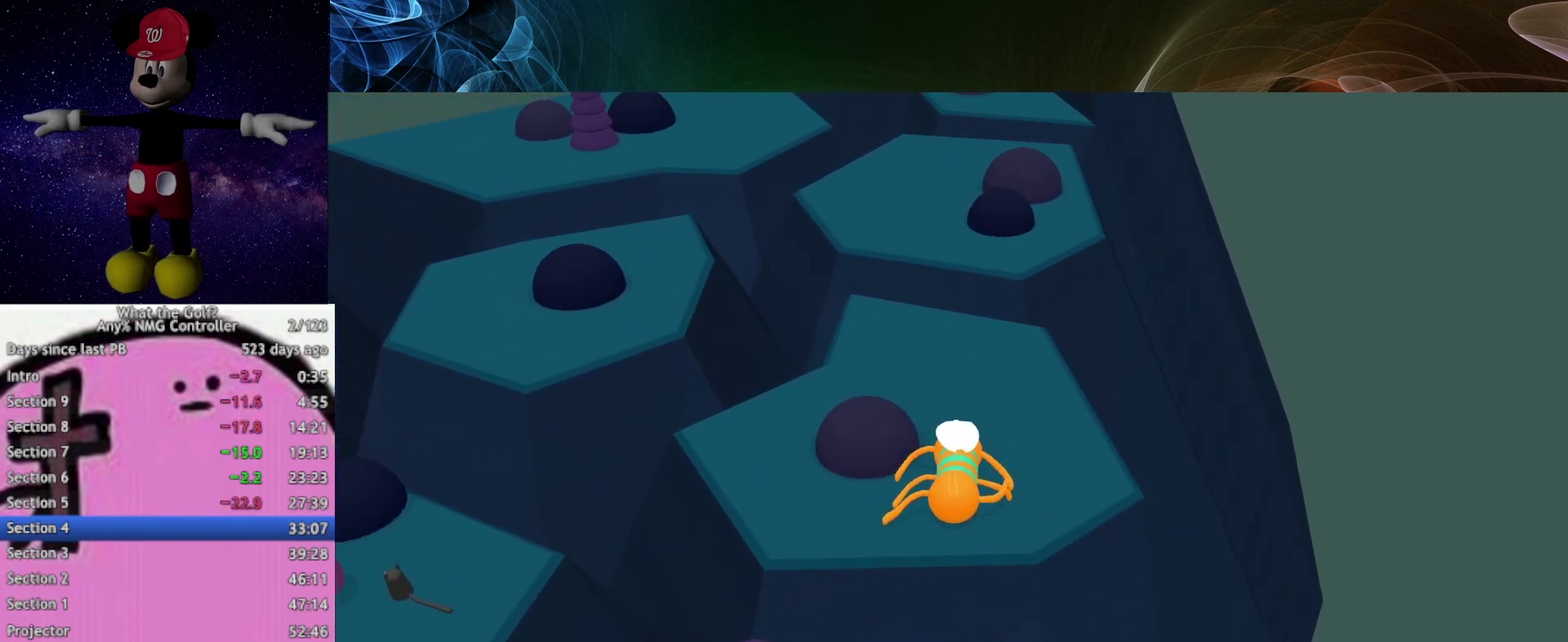
{"buttons": [], "left_stick": "up", "right_stick": "center", "events": []}
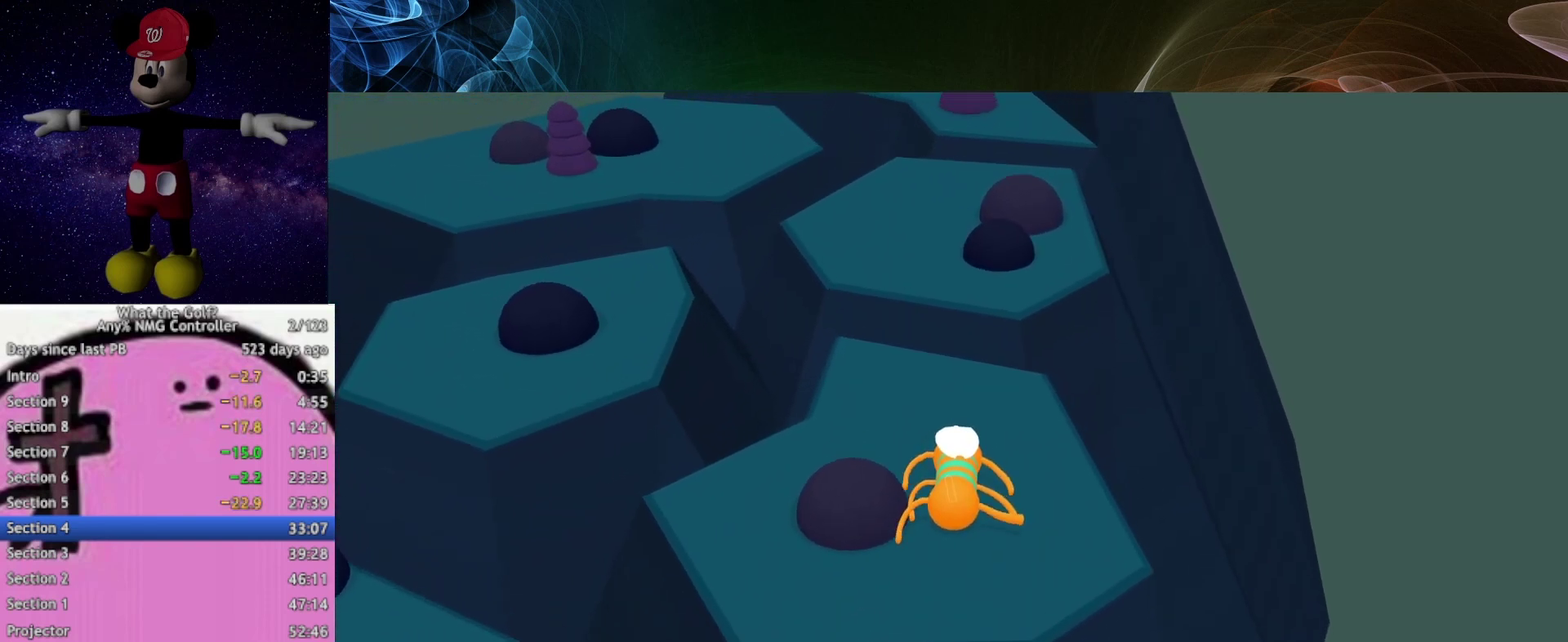
{"buttons": [], "left_stick": "up", "right_stick": "center", "events": [[167, "left_stick", "up-left"], [433, "left_stick", "up"]]}
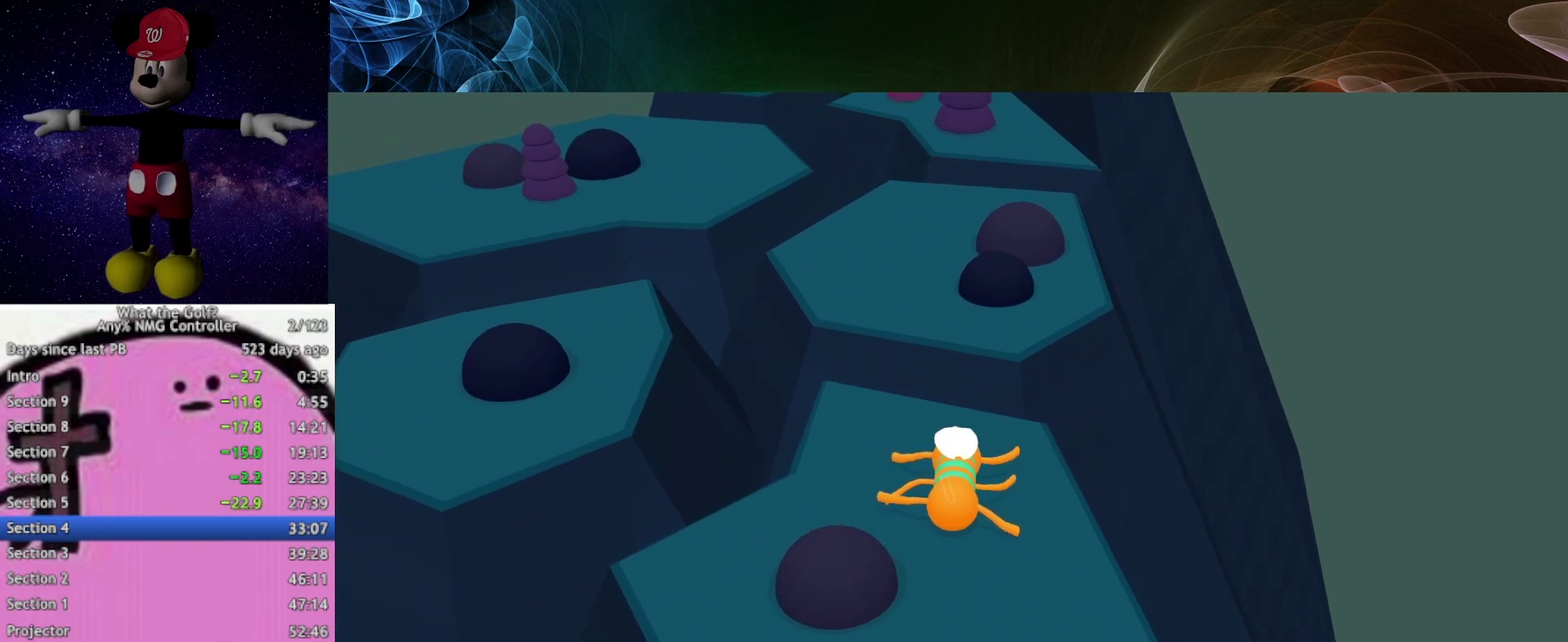
{"buttons": ["A"], "left_stick": "up", "right_stick": "center", "events": [[467, "A", "down"]]}
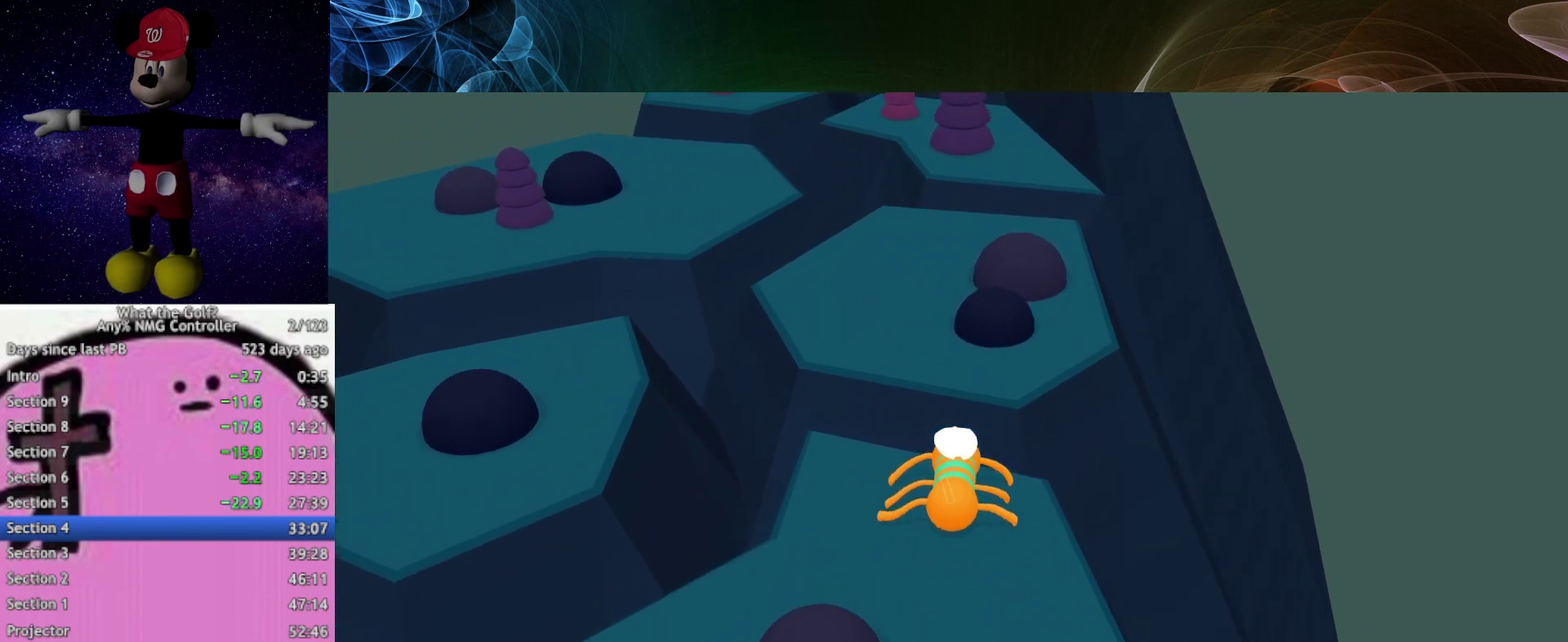
{"buttons": ["A"], "left_stick": "up", "right_stick": "center", "events": []}
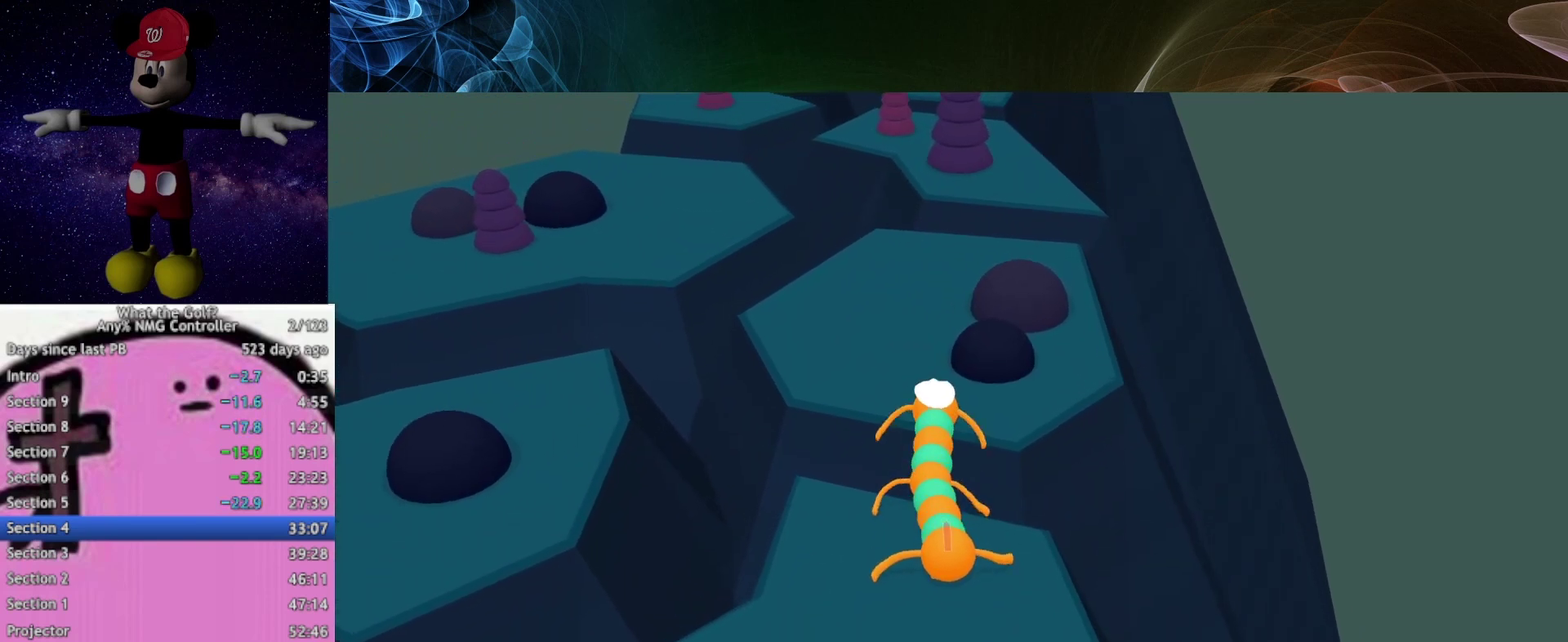
{"buttons": [], "left_stick": "up", "right_stick": "center", "events": [[67, "A", "up"]]}
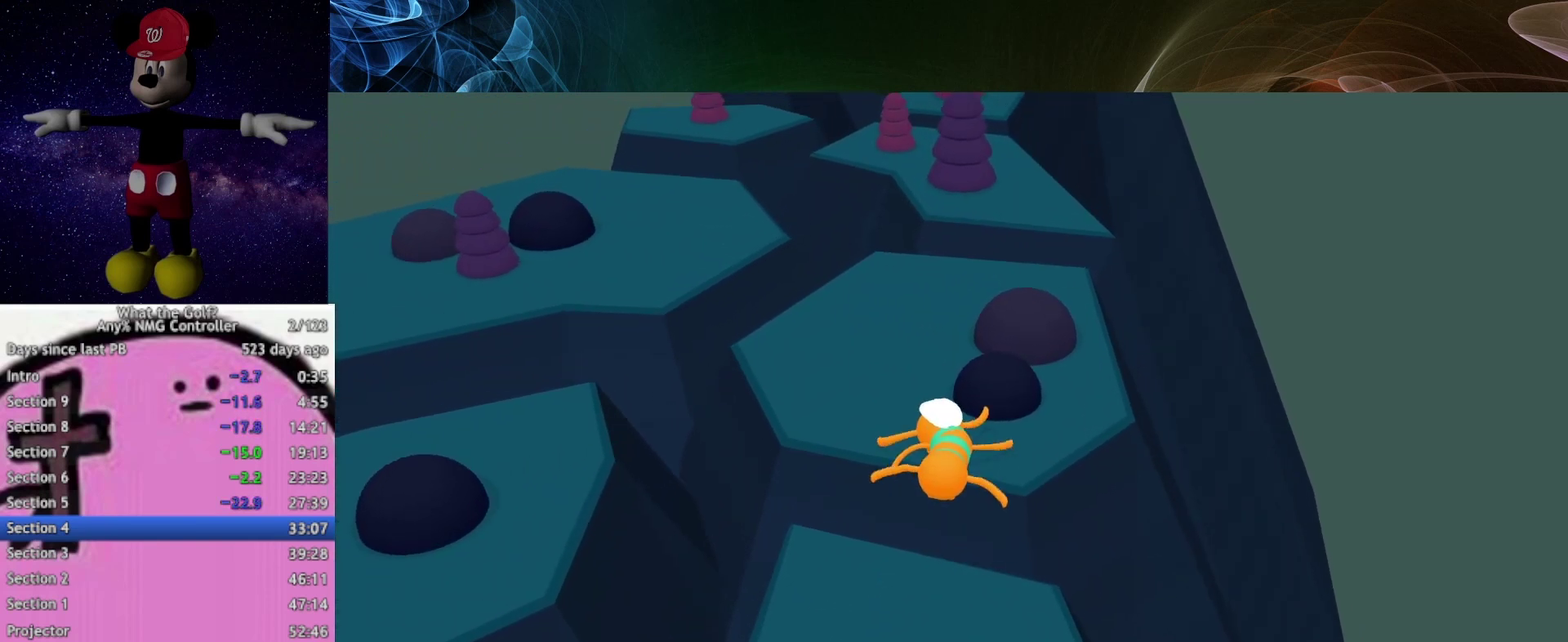
{"buttons": [], "left_stick": "up-right", "right_stick": "center", "events": [[167, "left_stick", "up-right"]]}
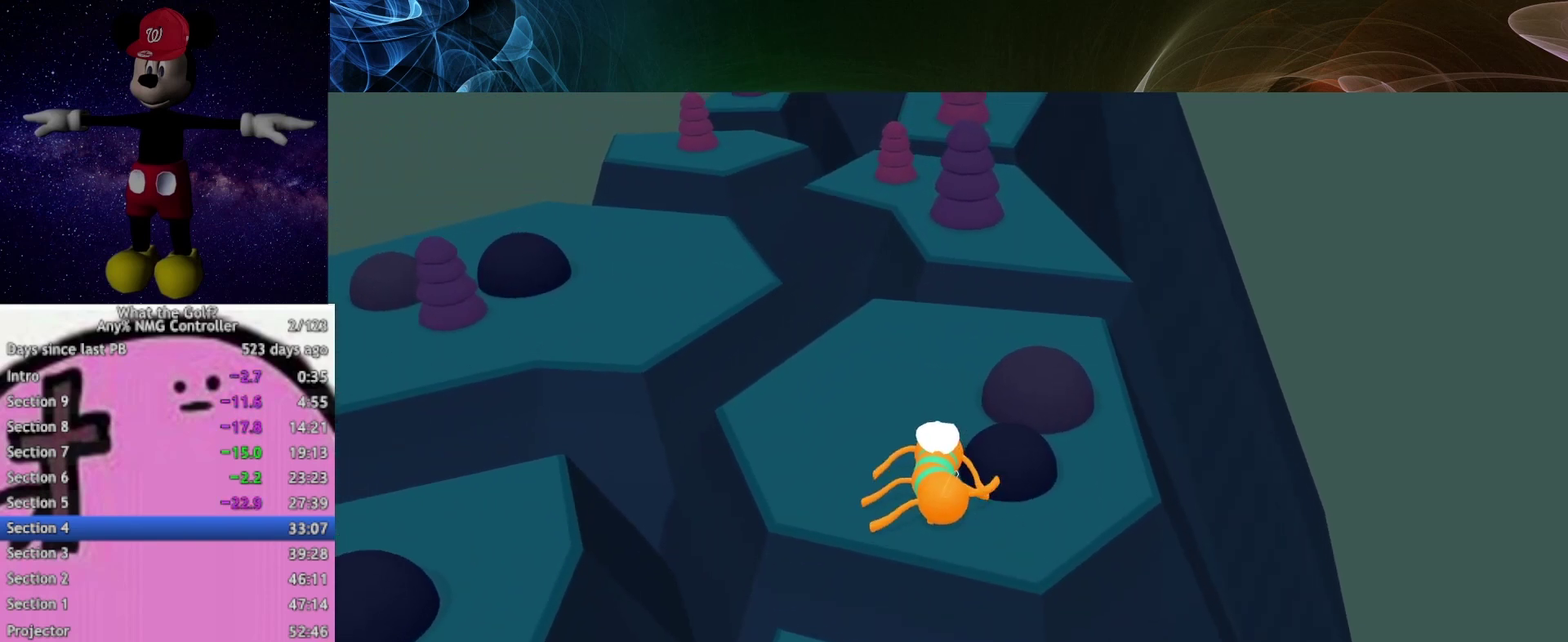
{"buttons": [], "left_stick": "up", "right_stick": "center", "events": [[133, "left_stick", "up"]]}
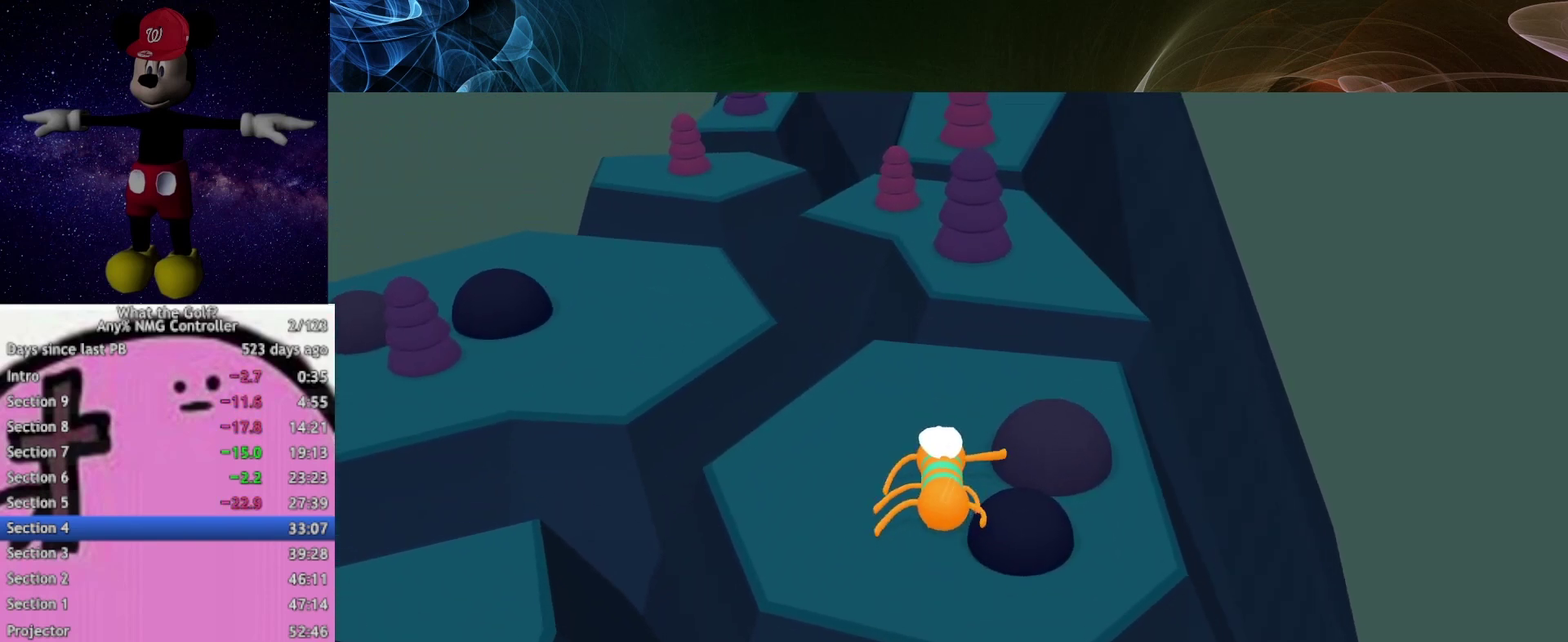
{"buttons": [], "left_stick": "up", "right_stick": "center", "events": []}
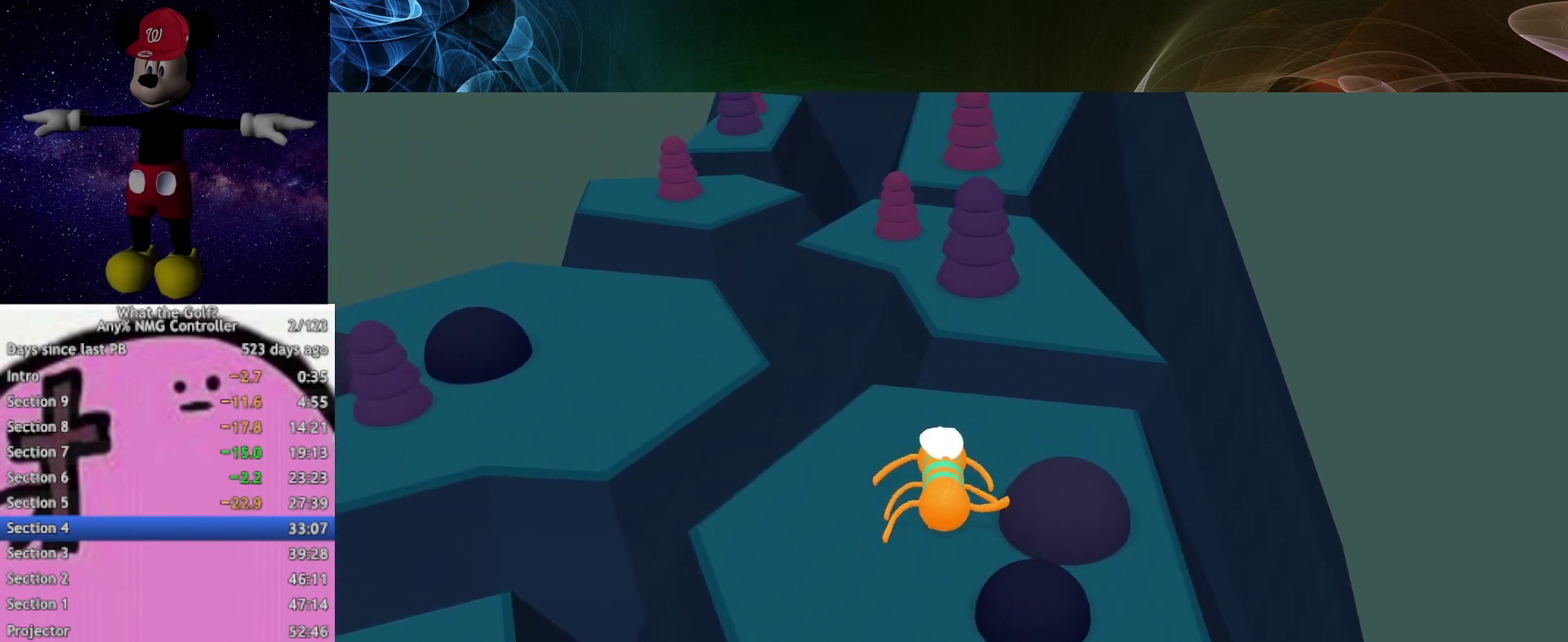
{"buttons": [], "left_stick": "up", "right_stick": "center", "events": []}
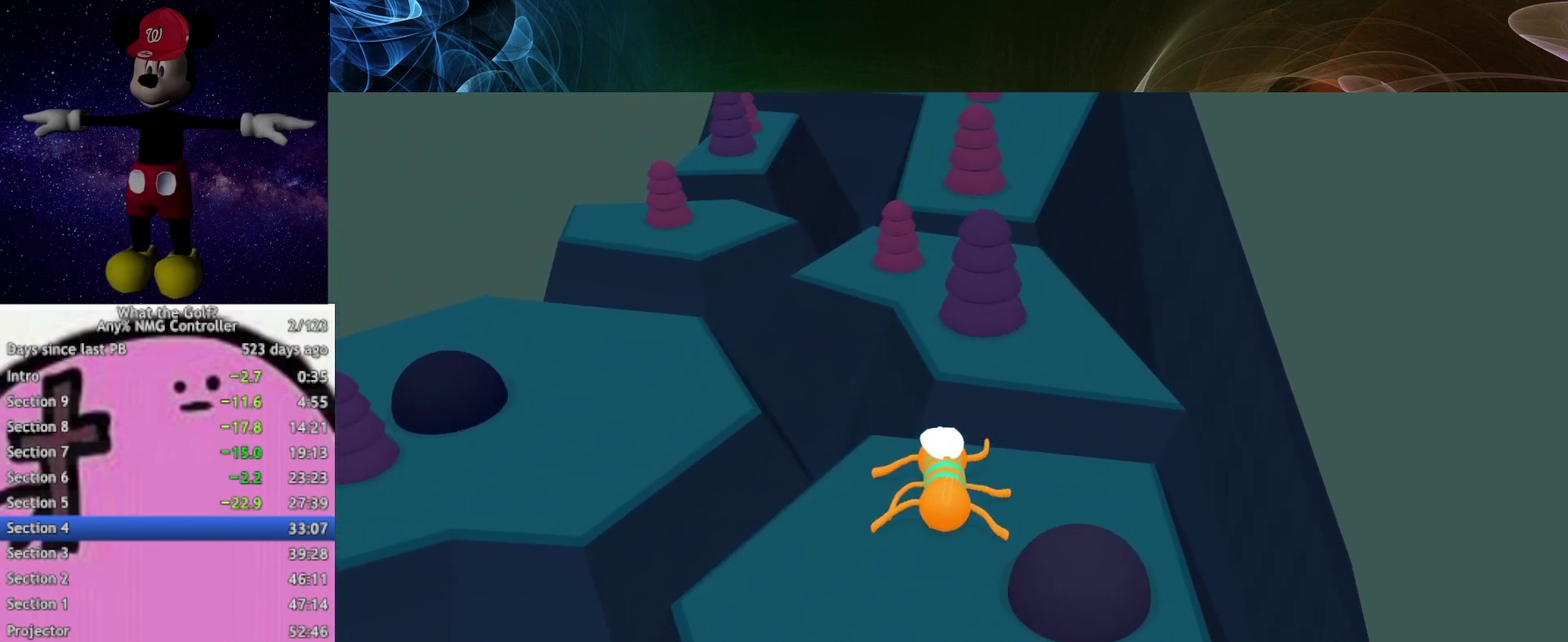
{"buttons": ["A"], "left_stick": "up", "right_stick": "center", "events": [[167, "A", "down"]]}
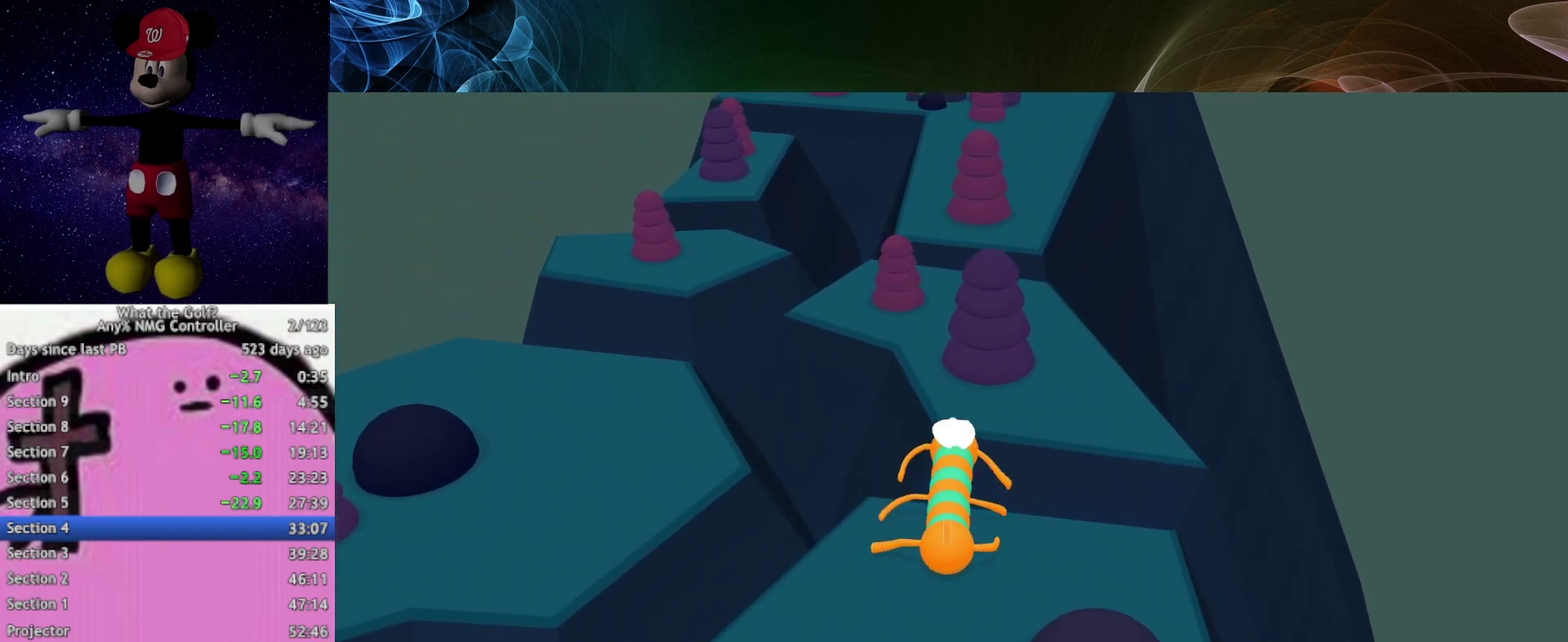
{"buttons": [], "left_stick": "up", "right_stick": "center", "events": [[433, "A", "up"]]}
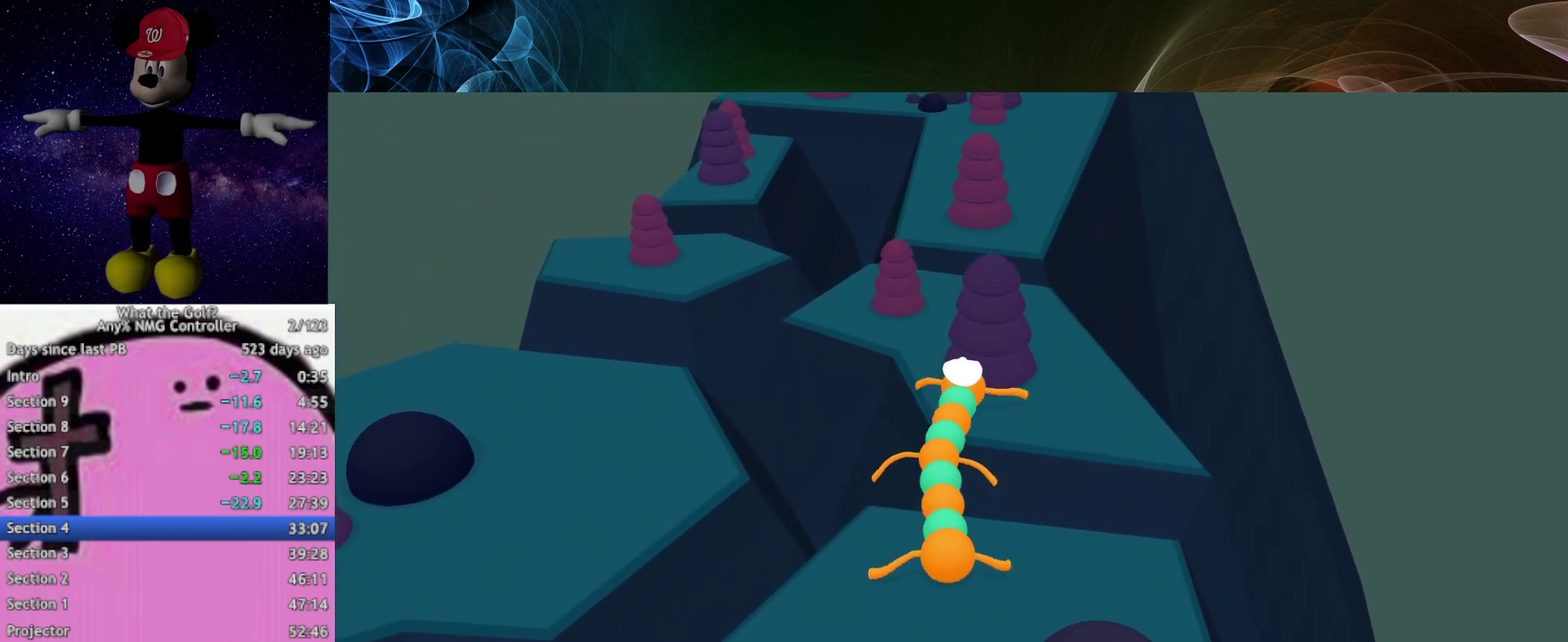
{"buttons": [], "left_stick": "up", "right_stick": "center", "events": []}
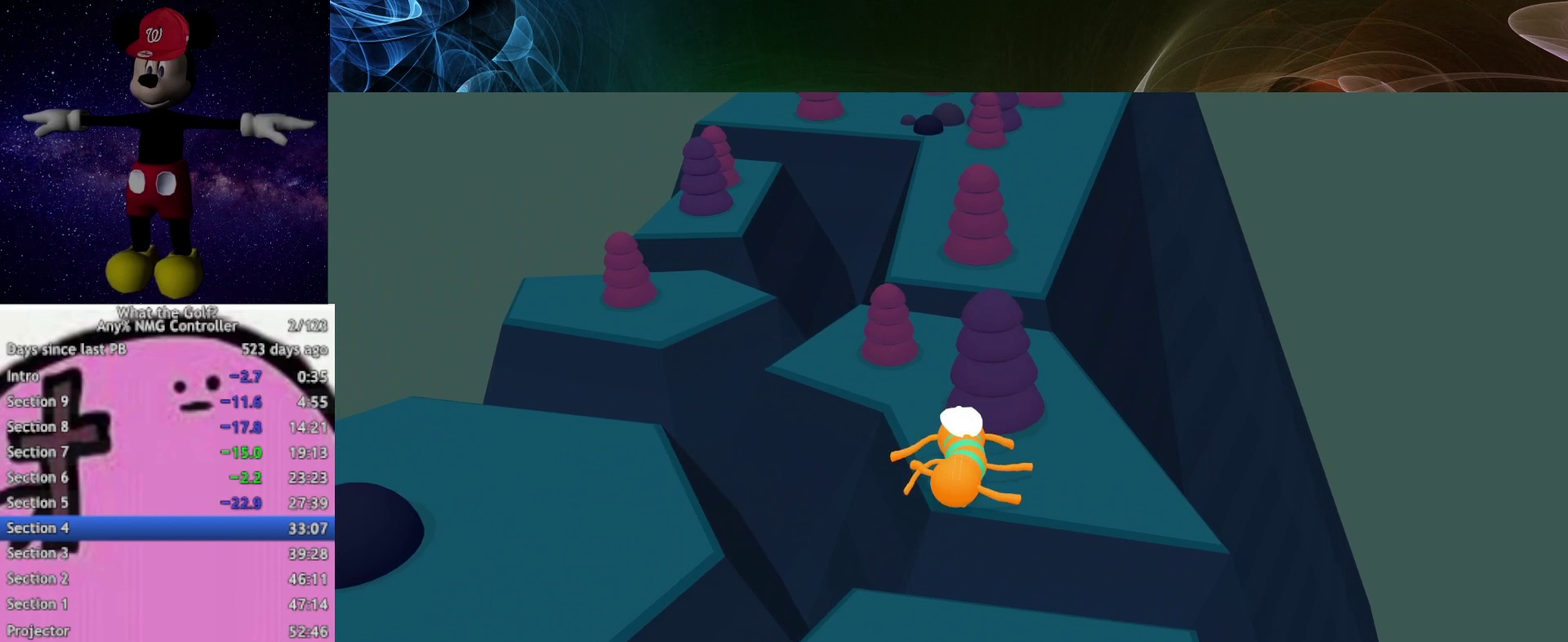
{"buttons": [], "left_stick": "up", "right_stick": "center", "events": []}
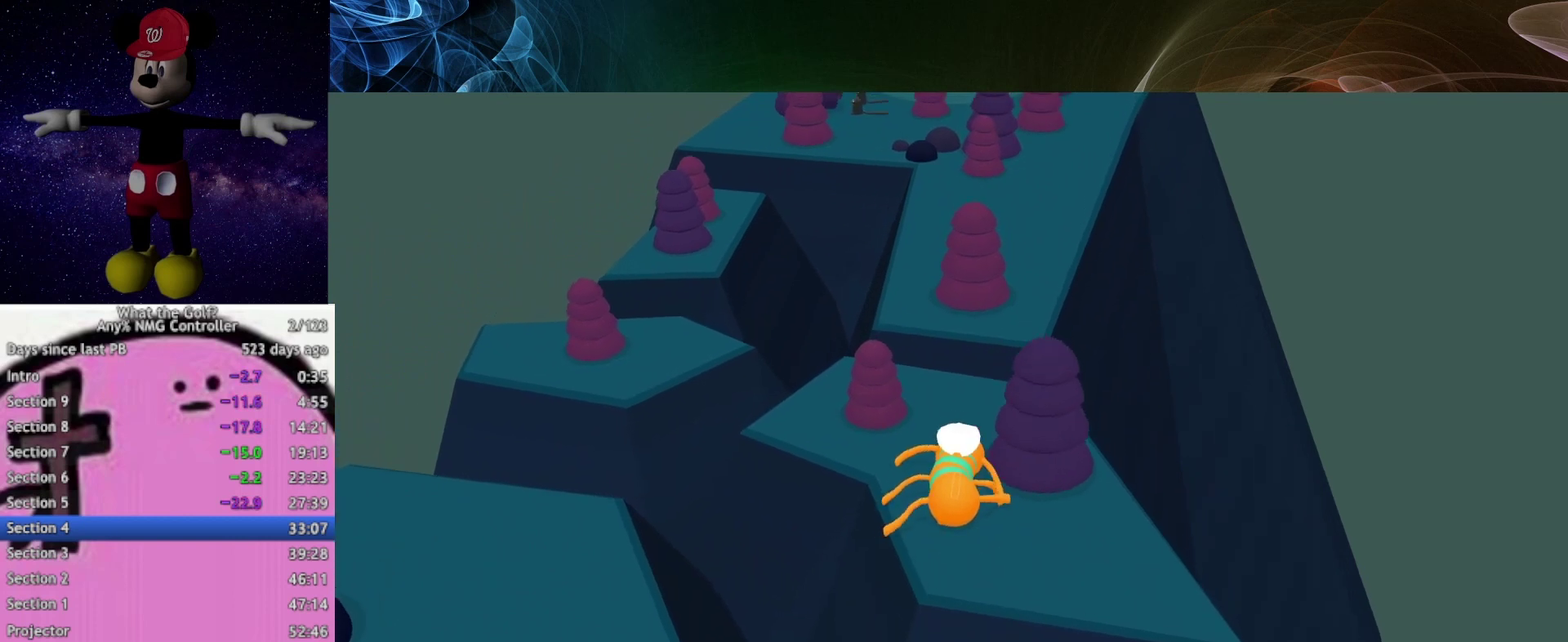
{"buttons": [], "left_stick": "up", "right_stick": "center", "events": []}
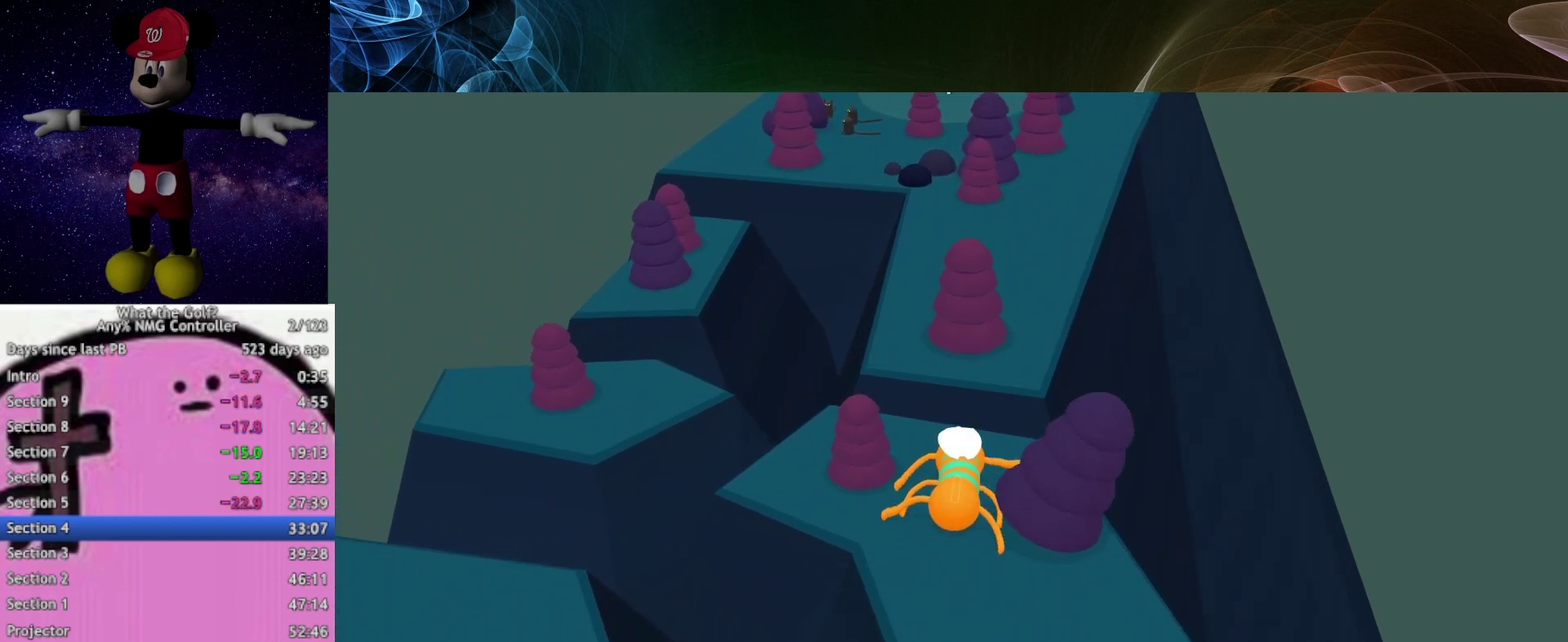
{"buttons": ["A"], "left_stick": "up", "right_stick": "center", "events": [[267, "A", "down"]]}